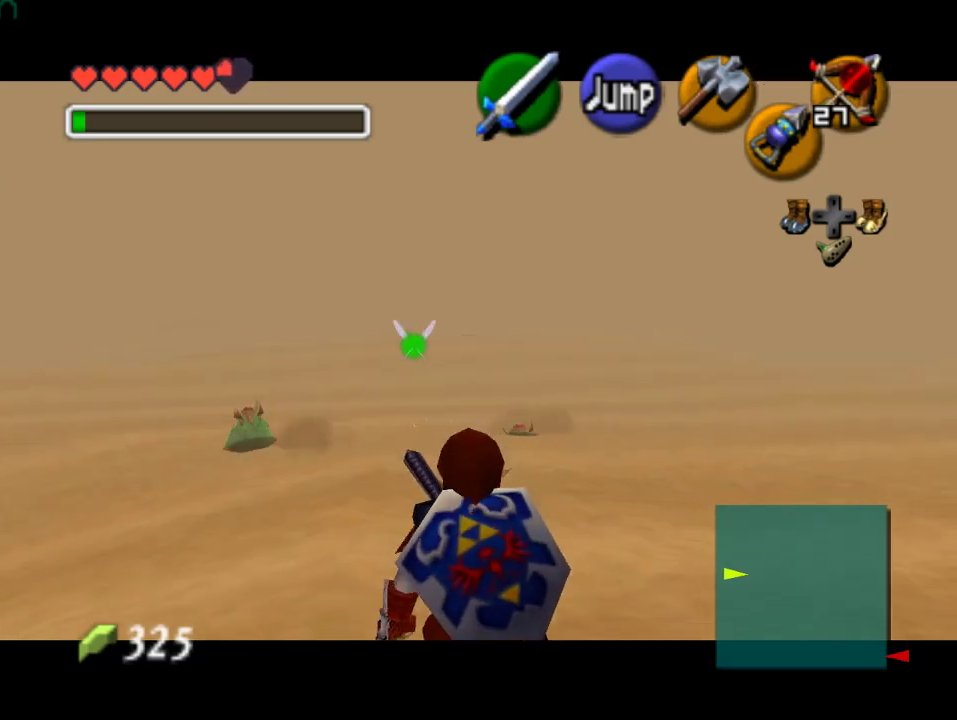
Gameplay with a controller (Nintendo layout); each line is a JSON object with the inputs held at the frame after it. "events" lists button and stick changes between this image and that frame as [ms after this image, input, new state], when the widget could be followed in between. Not read: L3 R3 Z.
{"buttons": [], "left_stick": "down", "events": []}
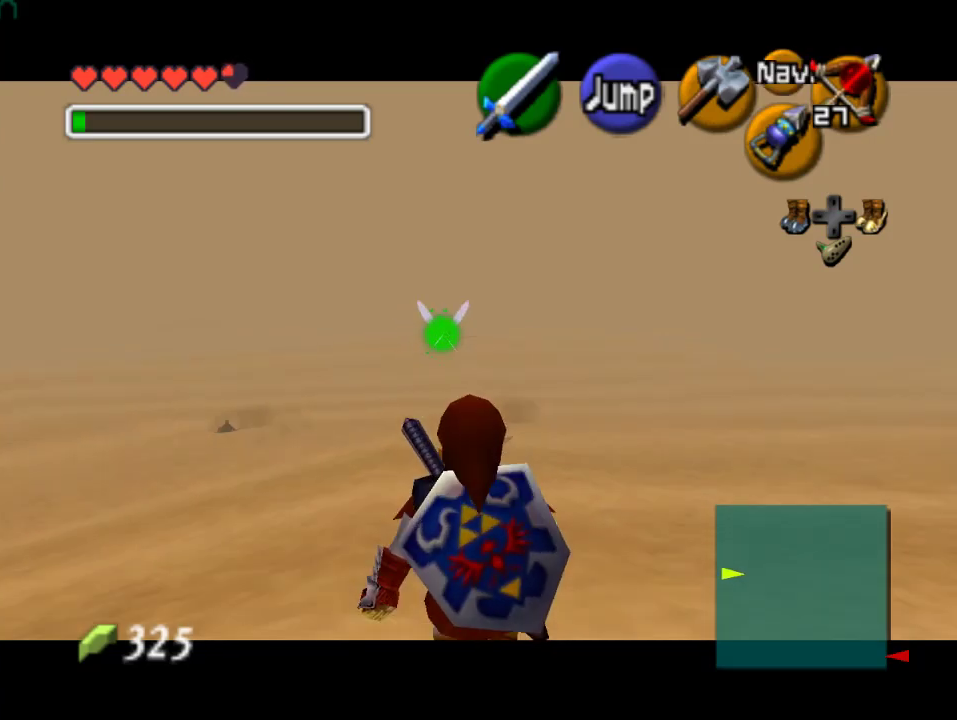
{"buttons": [], "left_stick": "down", "events": []}
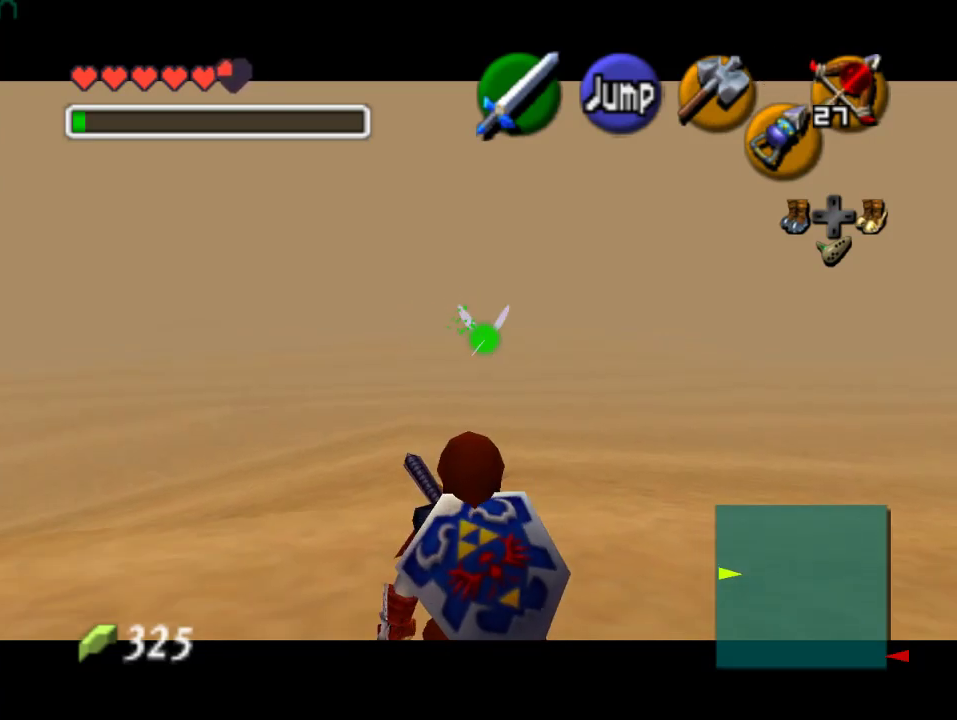
{"buttons": [], "left_stick": "down", "events": []}
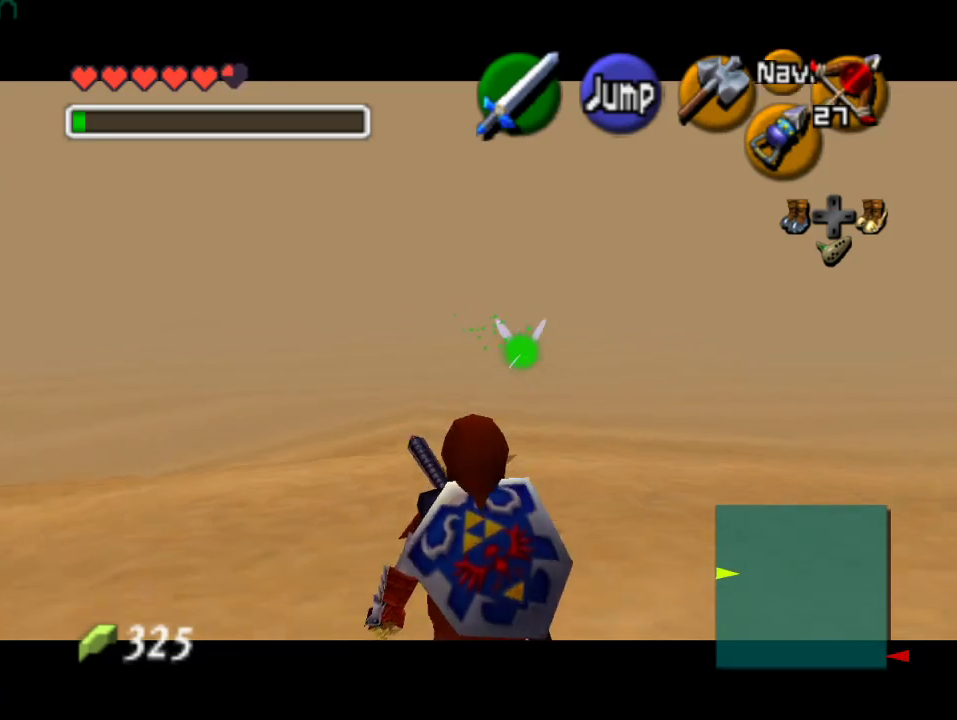
{"buttons": [], "left_stick": "down", "events": []}
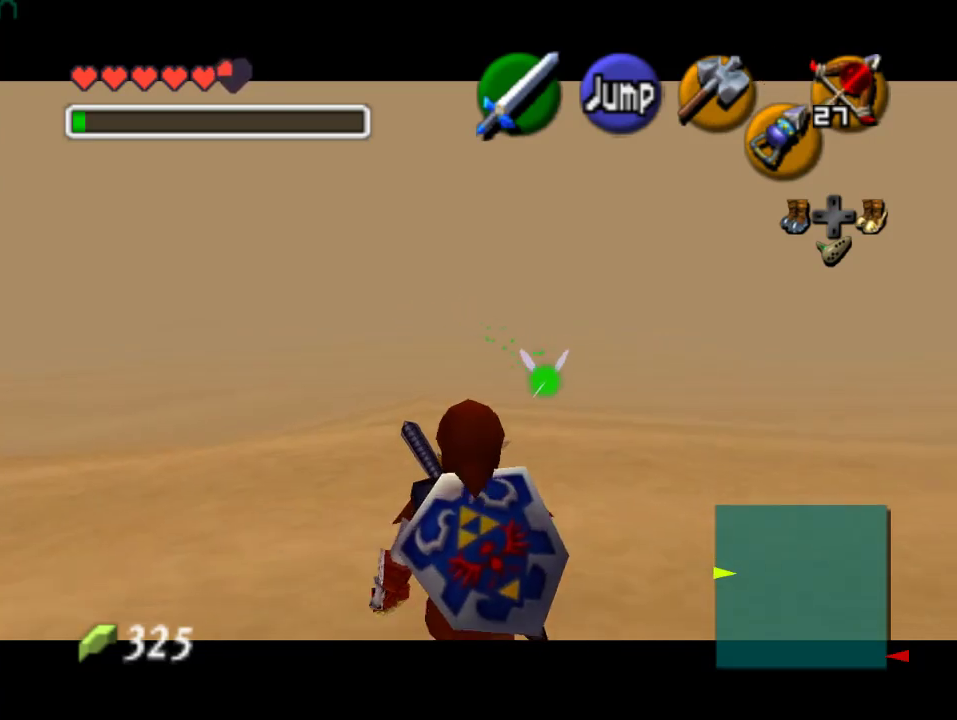
{"buttons": [], "left_stick": "down", "events": []}
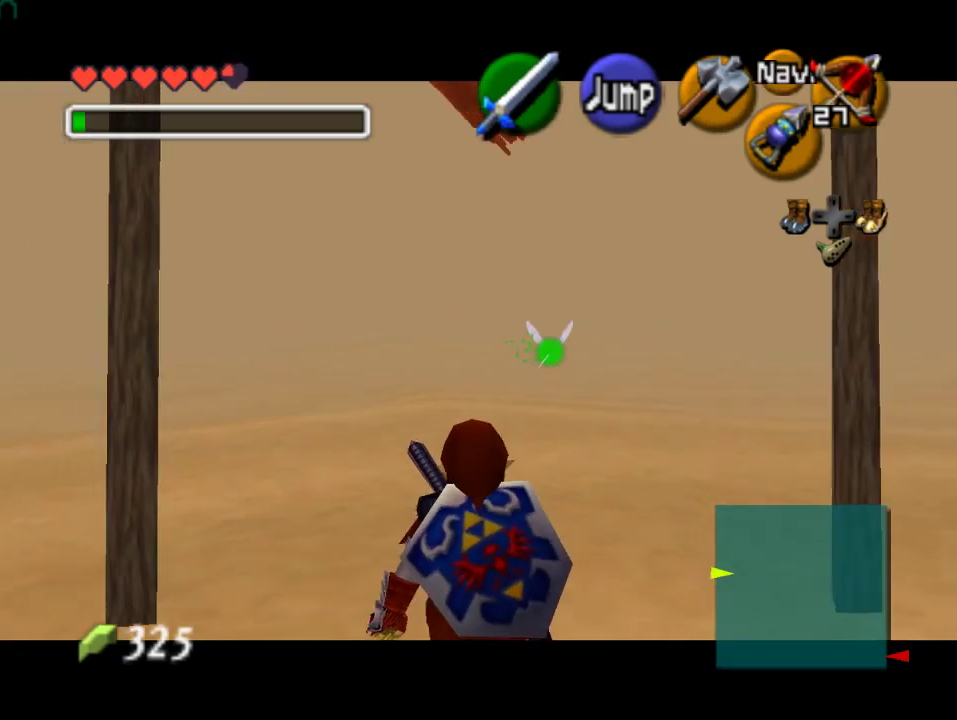
{"buttons": [], "left_stick": "down", "events": []}
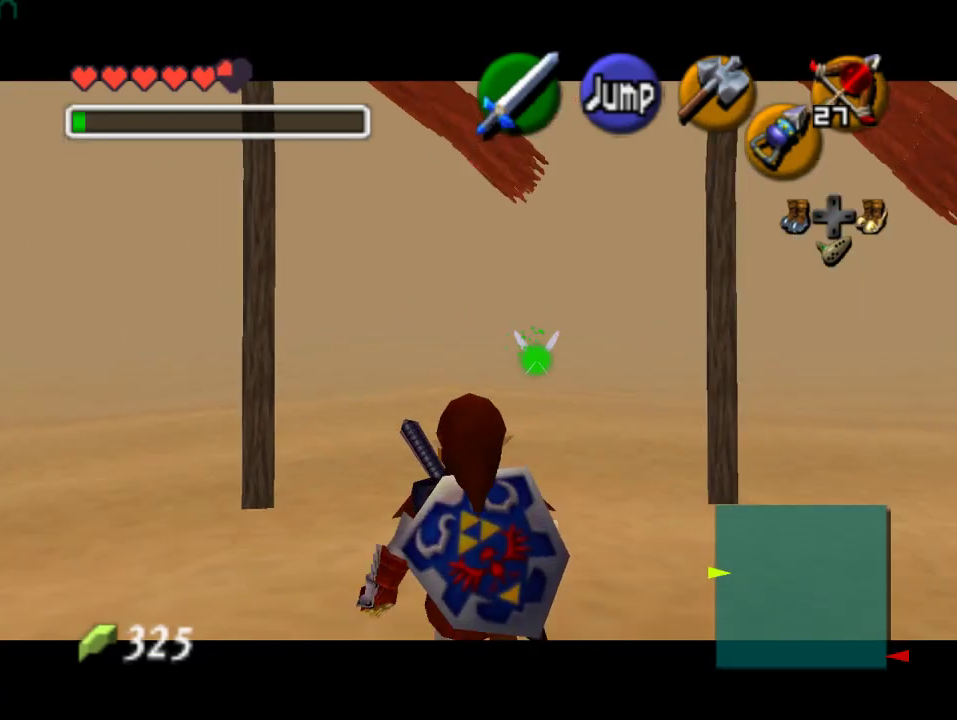
{"buttons": [], "left_stick": "down", "events": []}
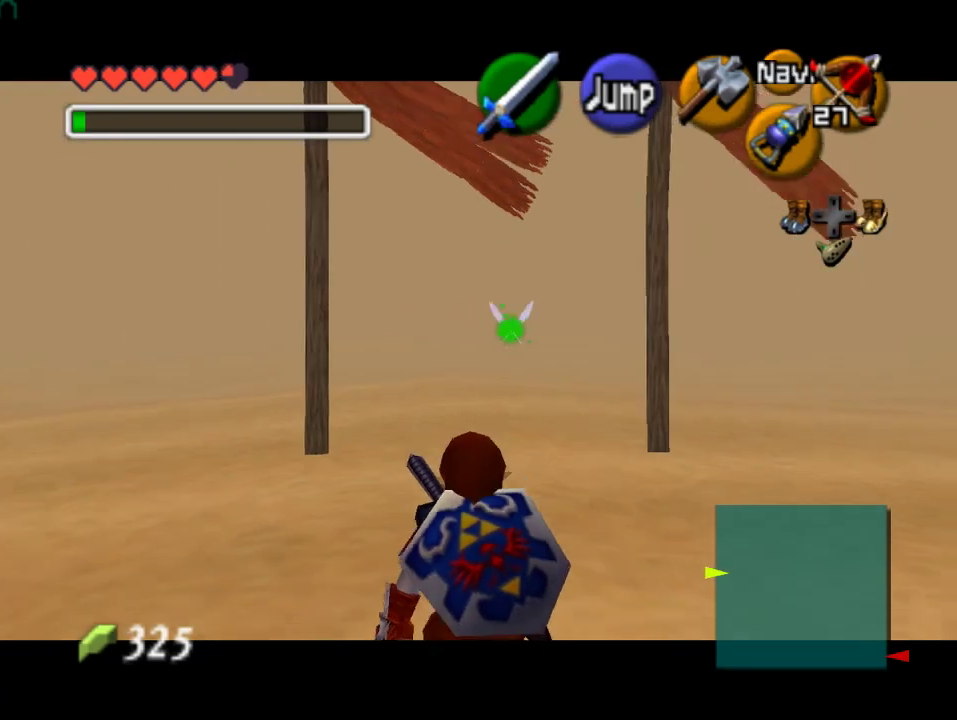
{"buttons": [], "left_stick": "down", "events": []}
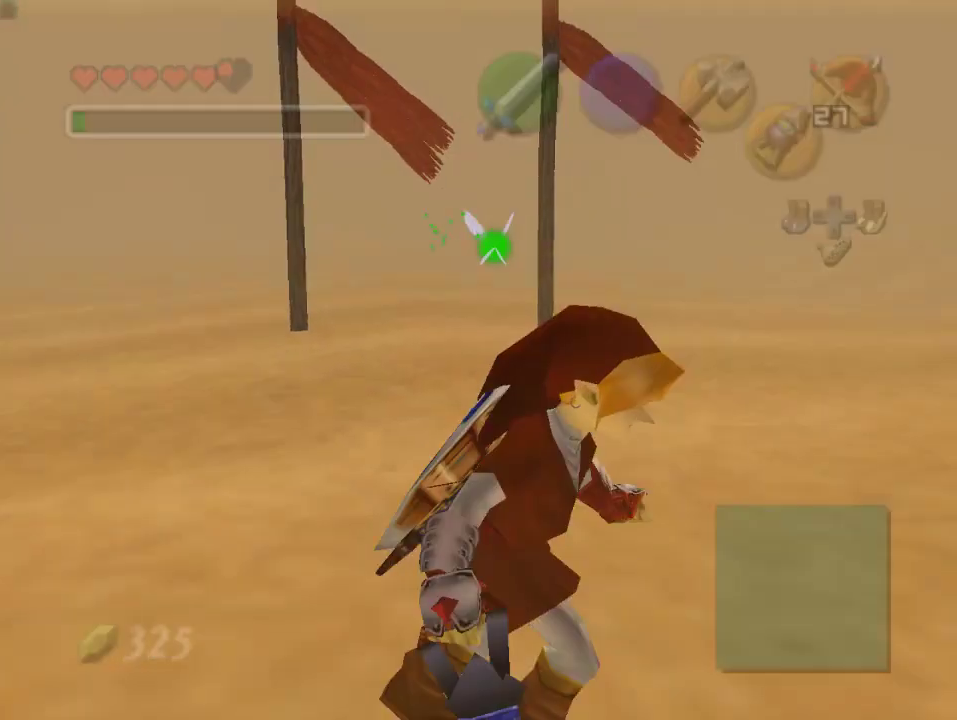
{"buttons": [], "left_stick": "center", "events": [[233, "left_stick", "center"]]}
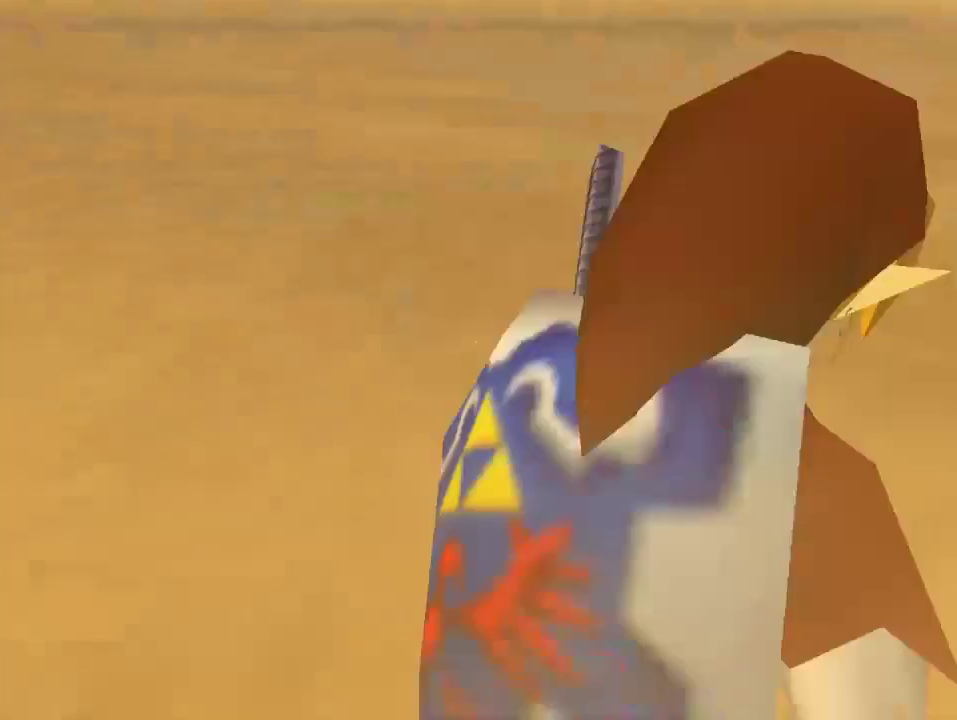
{"buttons": [], "left_stick": "center", "events": []}
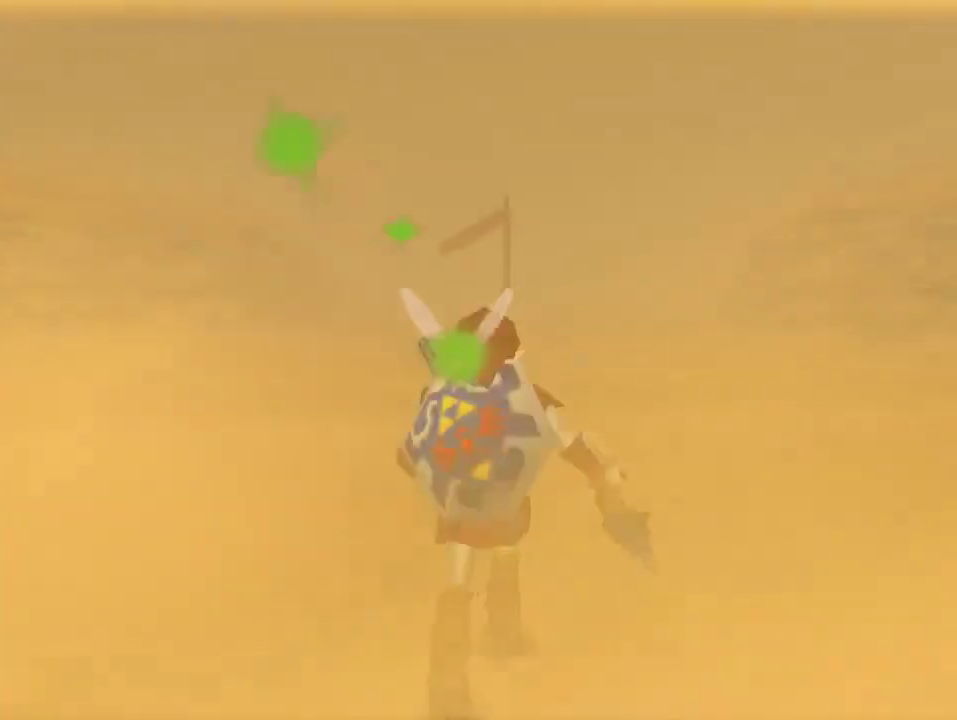
{"buttons": [], "left_stick": "center", "events": []}
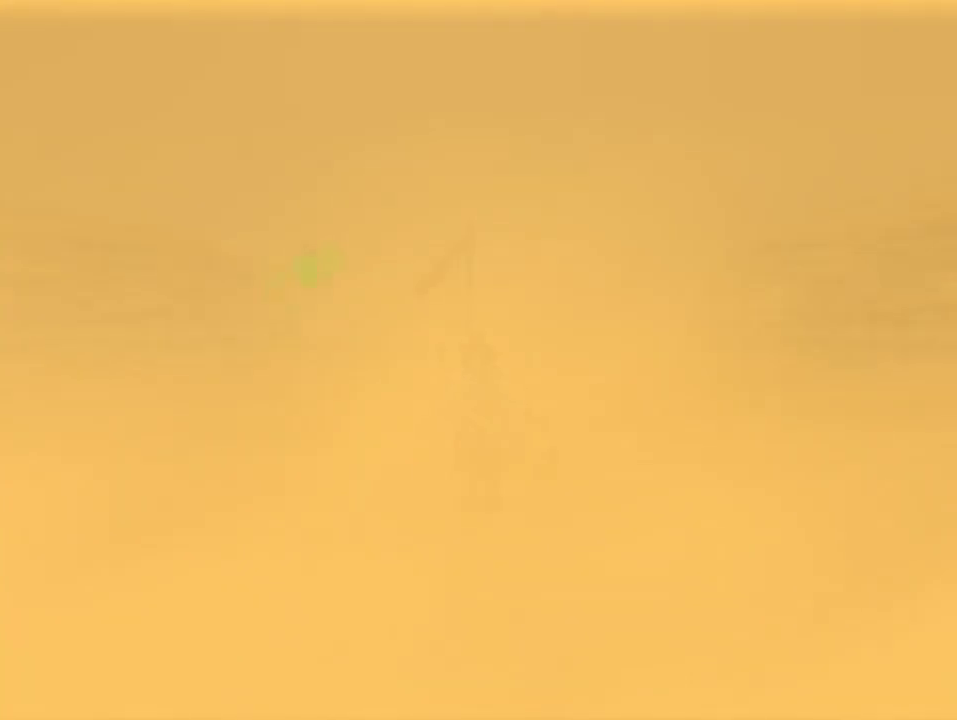
{"buttons": [], "left_stick": "up", "events": [[33, "left_stick", "up"]]}
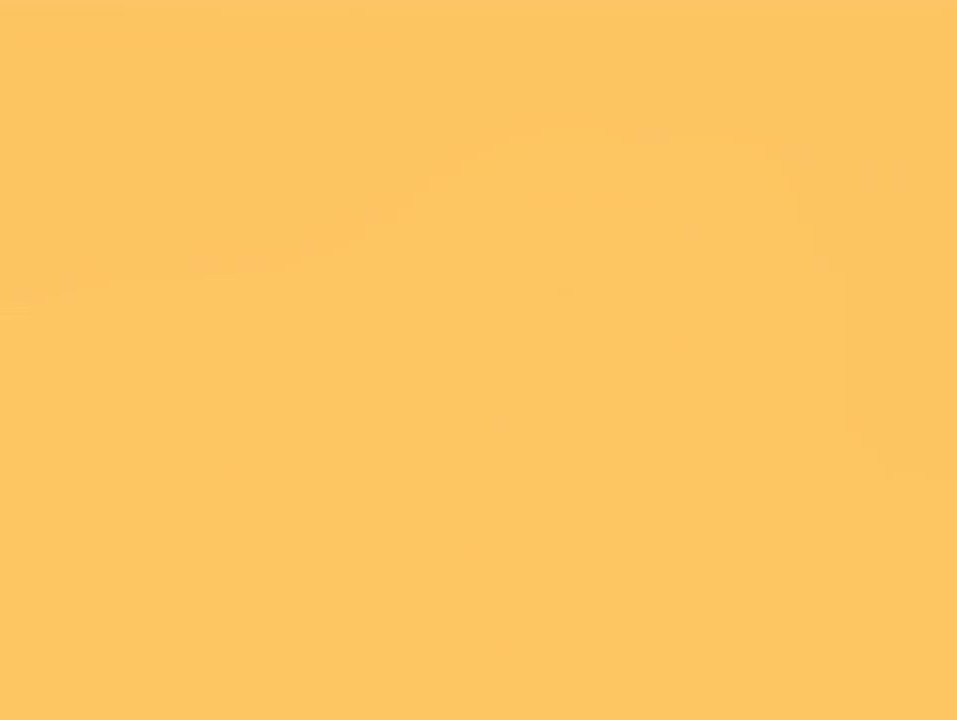
{"buttons": [], "left_stick": "up", "events": []}
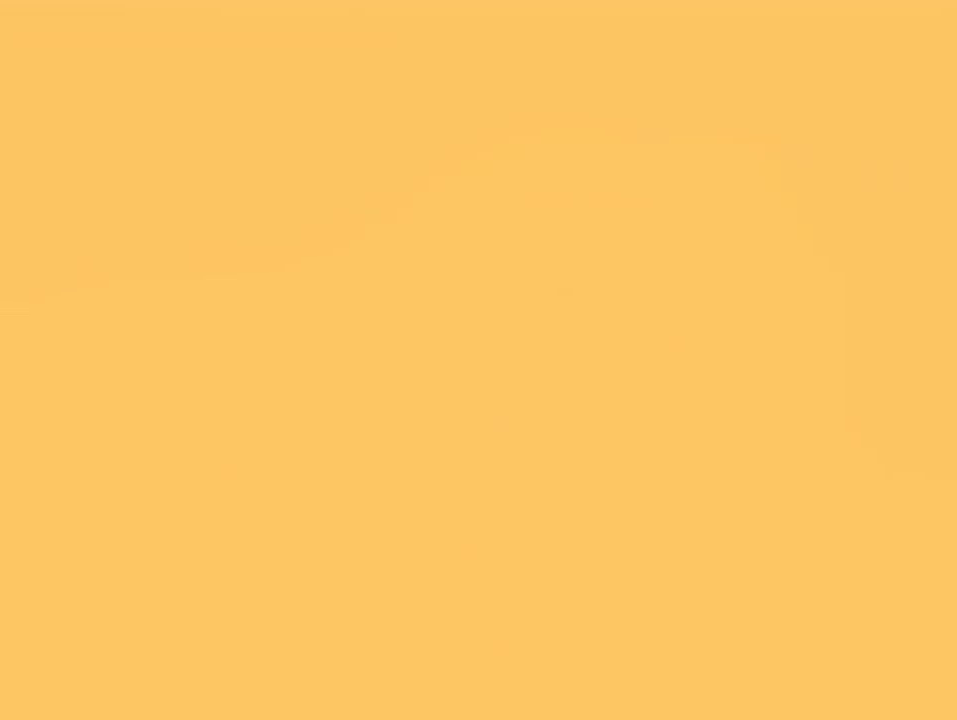
{"buttons": [], "left_stick": "up", "events": []}
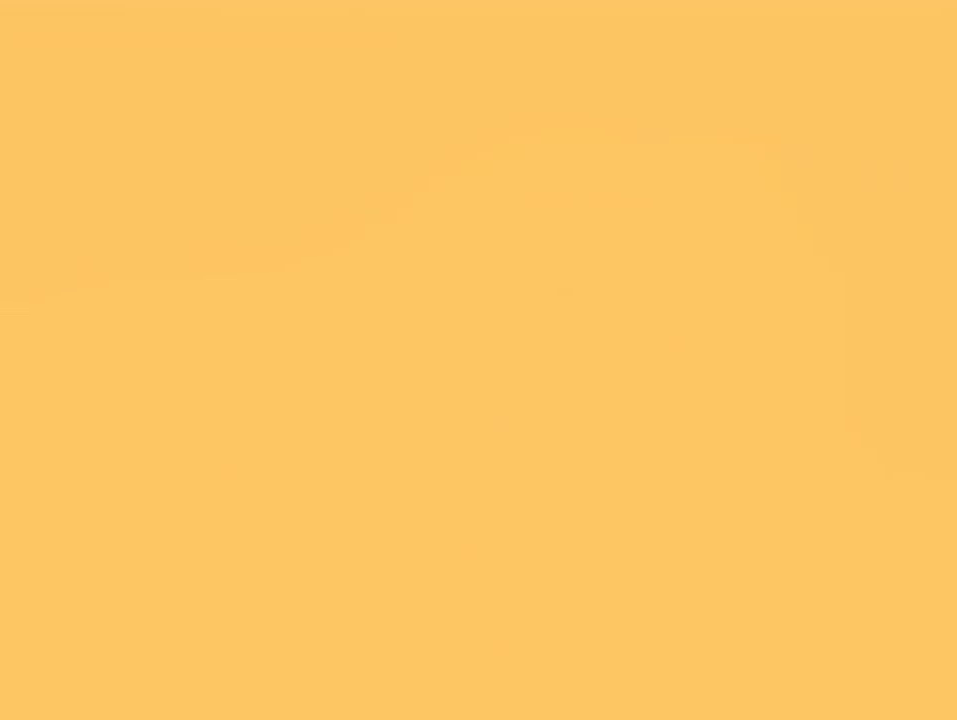
{"buttons": [], "left_stick": "up", "events": []}
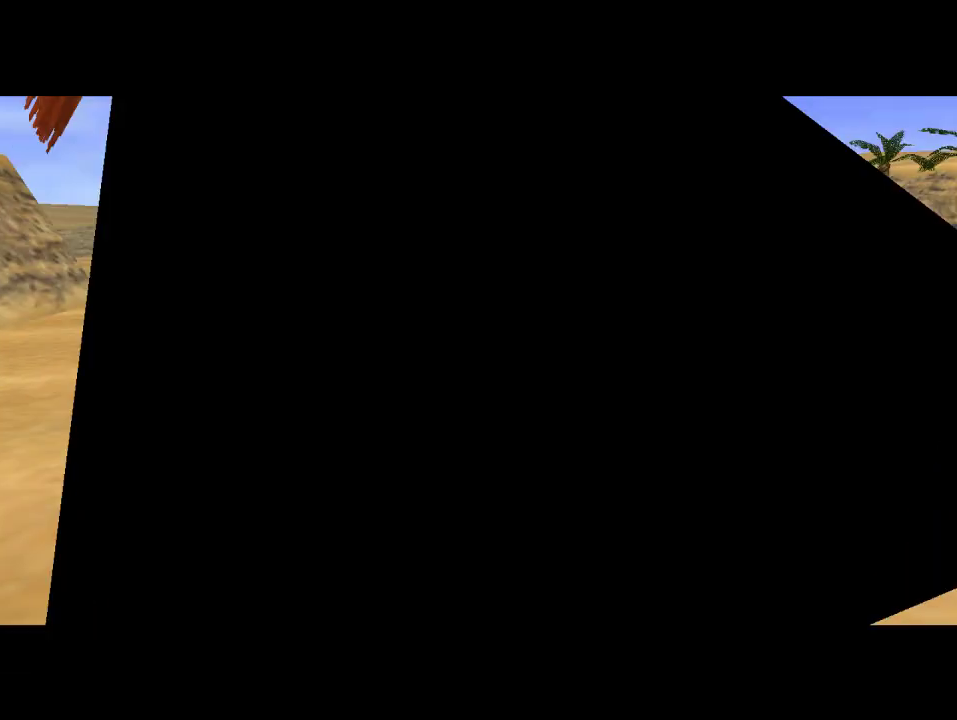
{"buttons": ["C_UP"], "left_stick": "center", "events": [[200, "left_stick", "center"], [467, "C_UP", "down"]]}
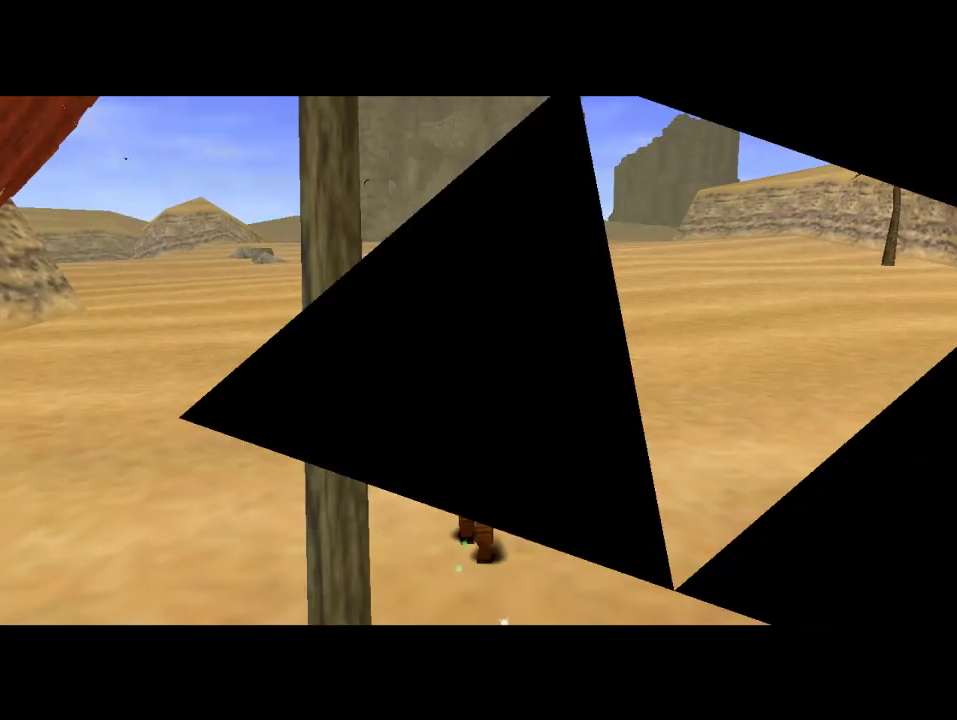
{"buttons": [], "left_stick": "down", "events": [[233, "C_UP", "up"], [333, "left_stick", "down"]]}
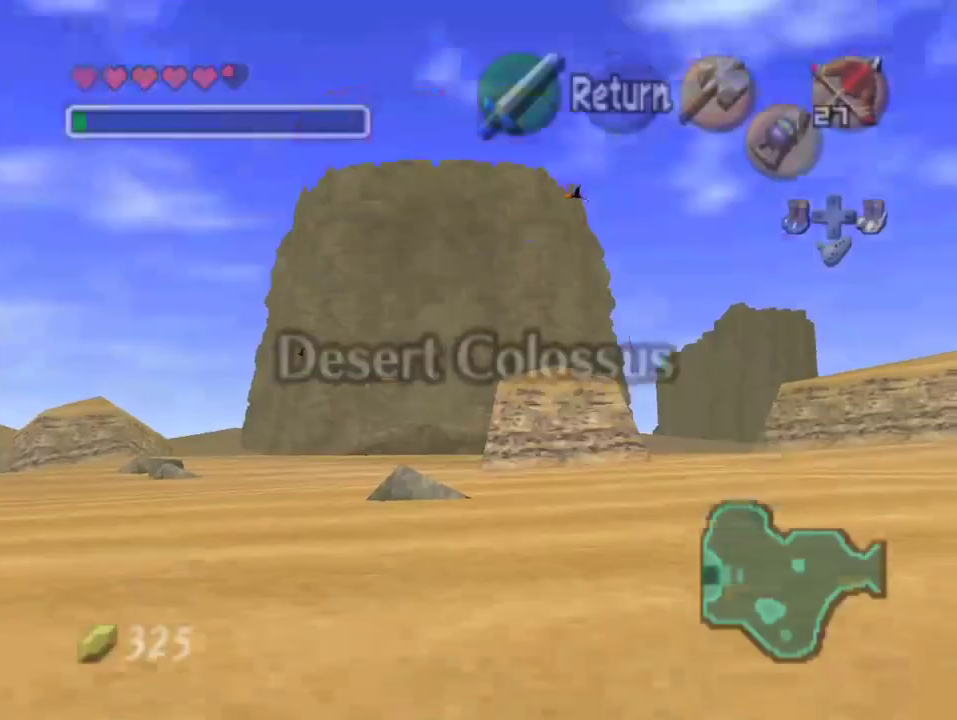
{"buttons": [], "left_stick": "center", "events": [[300, "A", "down"], [467, "left_stick", "center"], [500, "A", "up"]]}